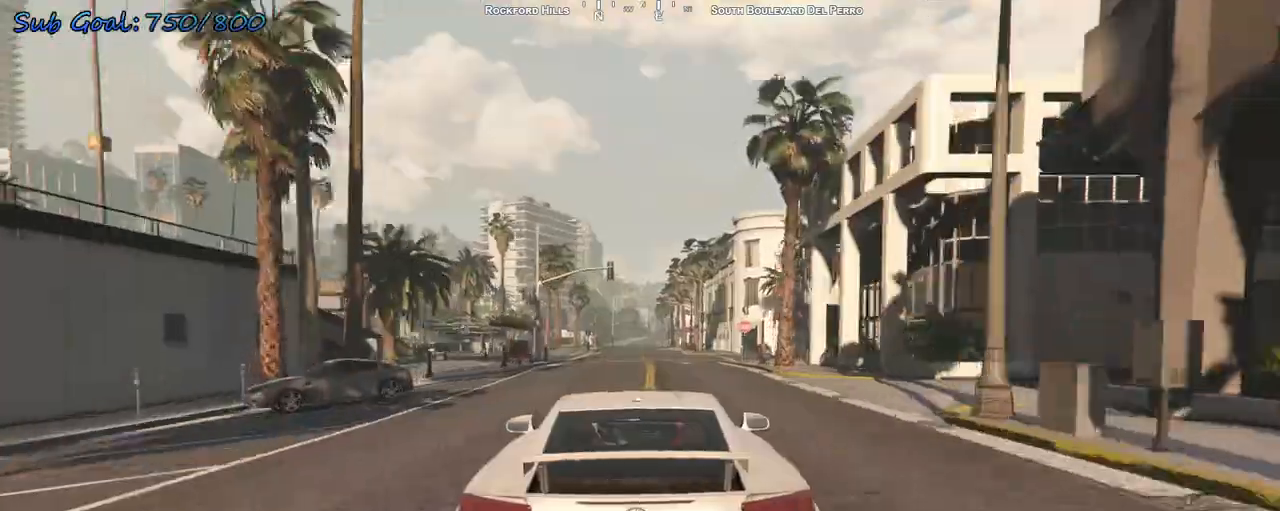
Gameplay with keyboard; each line is a JSON object with the keys held at the frame after it. "events" lists presses ("down") and releases ("up") of "a", "d", "s" and "w" between this image and that frame as [ms after this image, input, new state], when the widget could be followed in between. No other keys are recorded. Mouse input is not recorded.
{"keys": ["w"], "events": []}
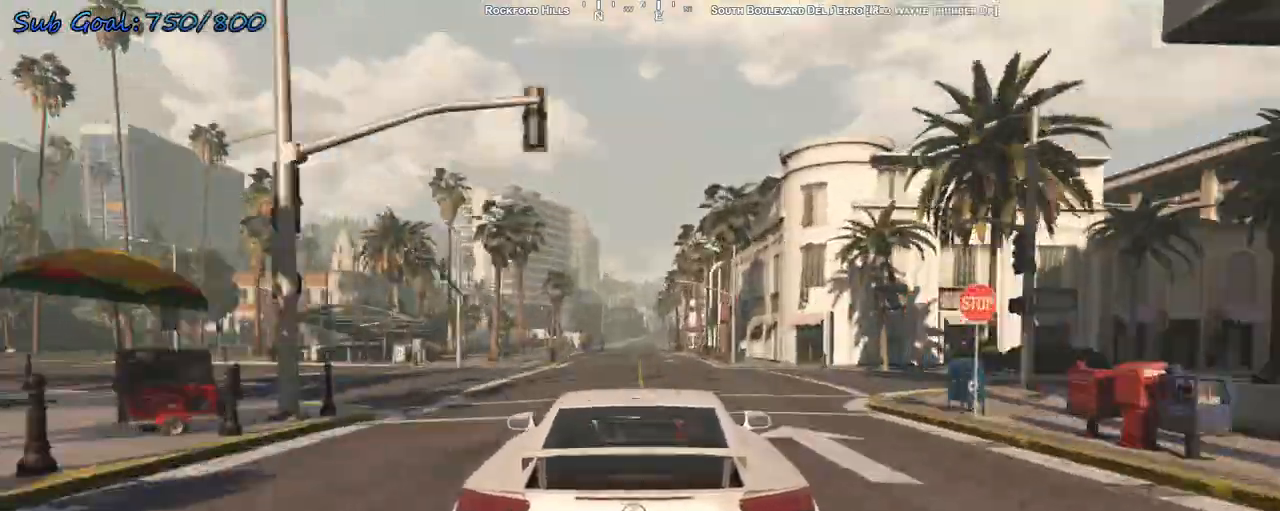
{"keys": ["w"], "events": [[333, "a", "down"], [367, "a", "up"]]}
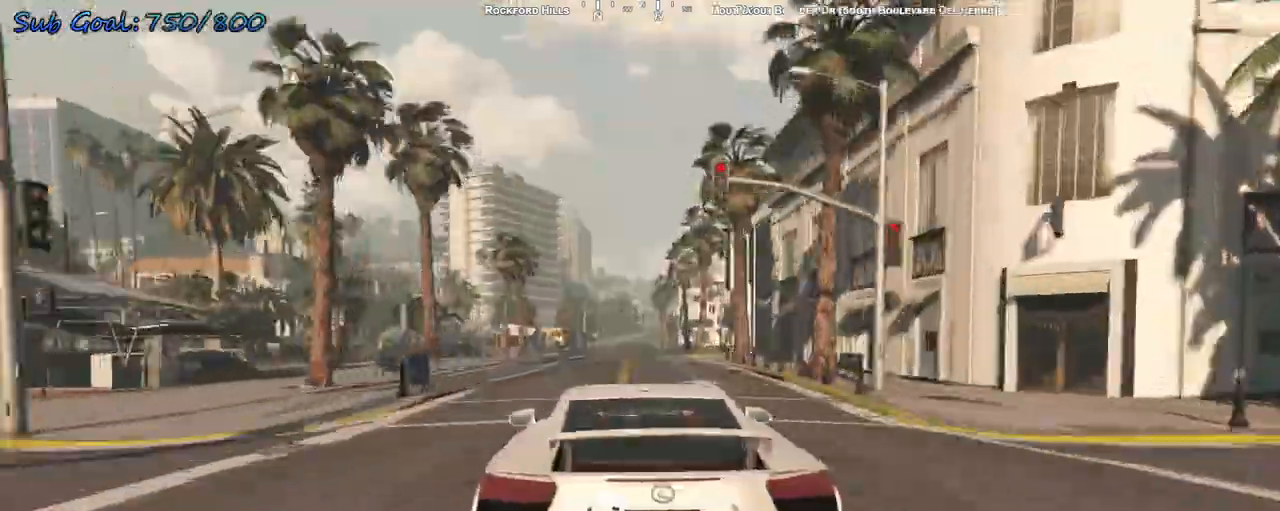
{"keys": ["w"], "events": []}
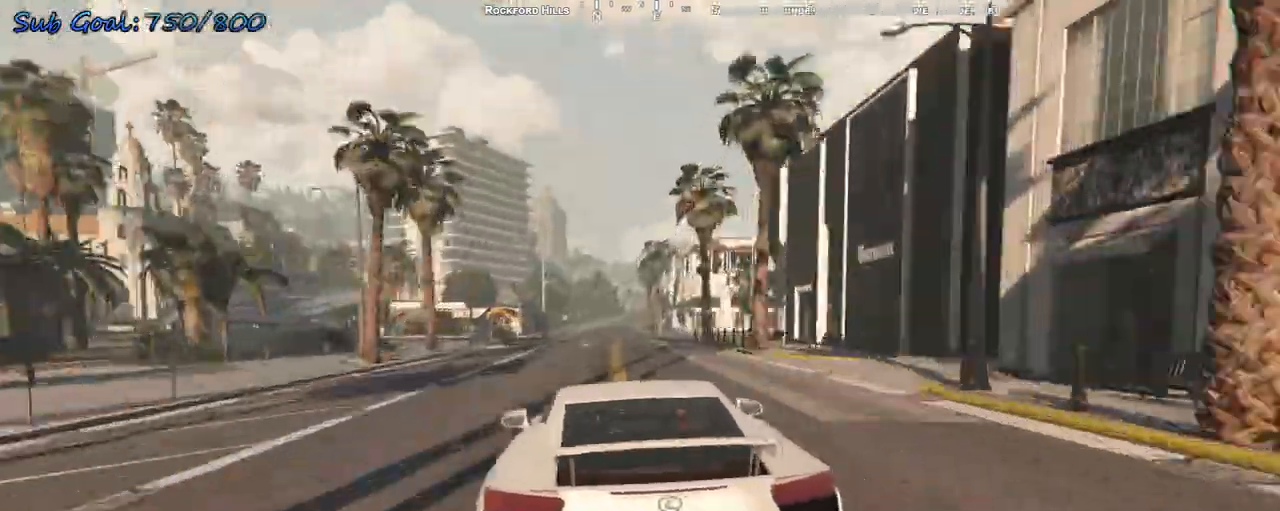
{"keys": ["w"], "events": []}
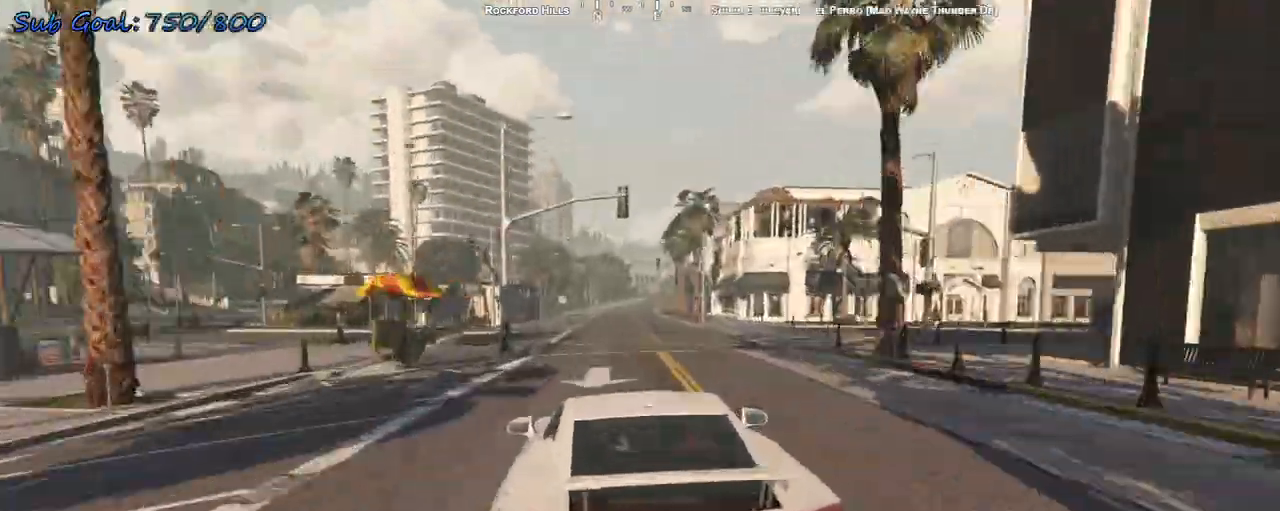
{"keys": ["w"], "events": [[67, "d", "down"], [167, "d", "up"]]}
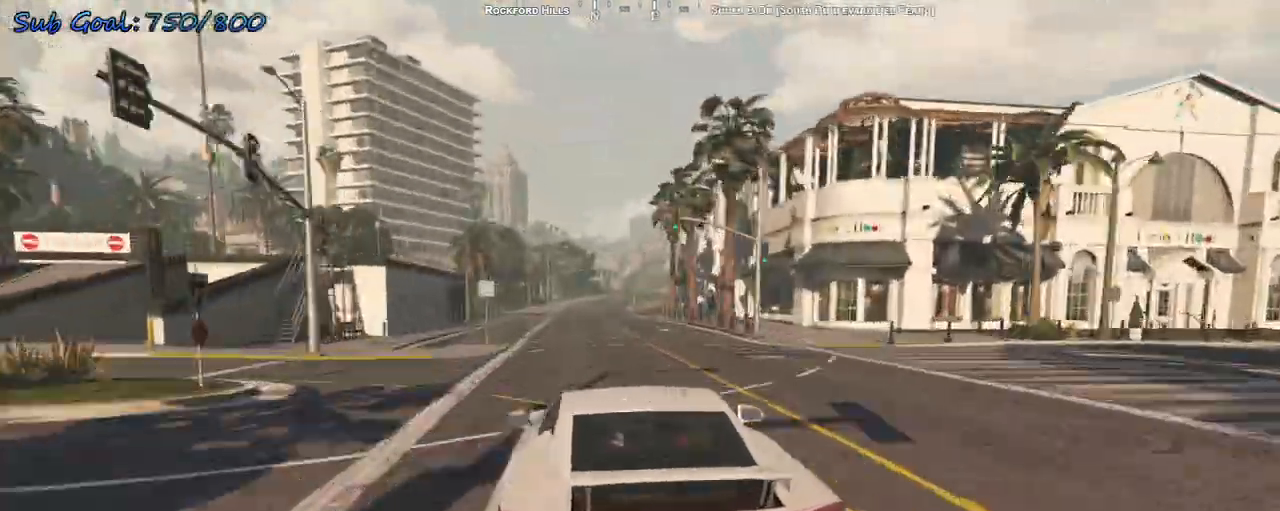
{"keys": ["w"], "events": []}
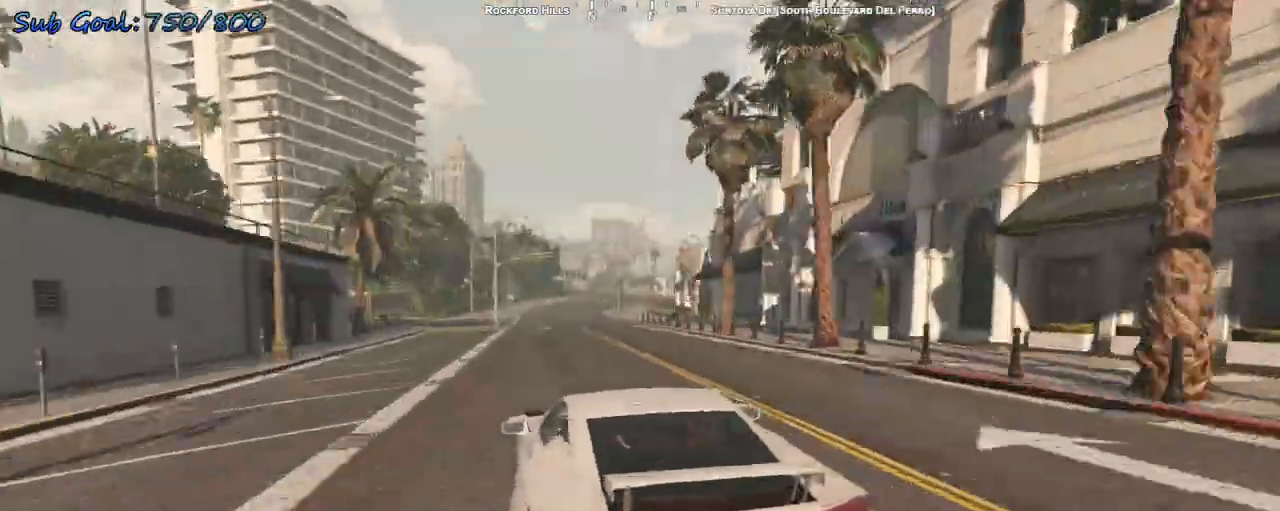
{"keys": ["d"], "events": [[333, "d", "down"], [467, "w", "up"]]}
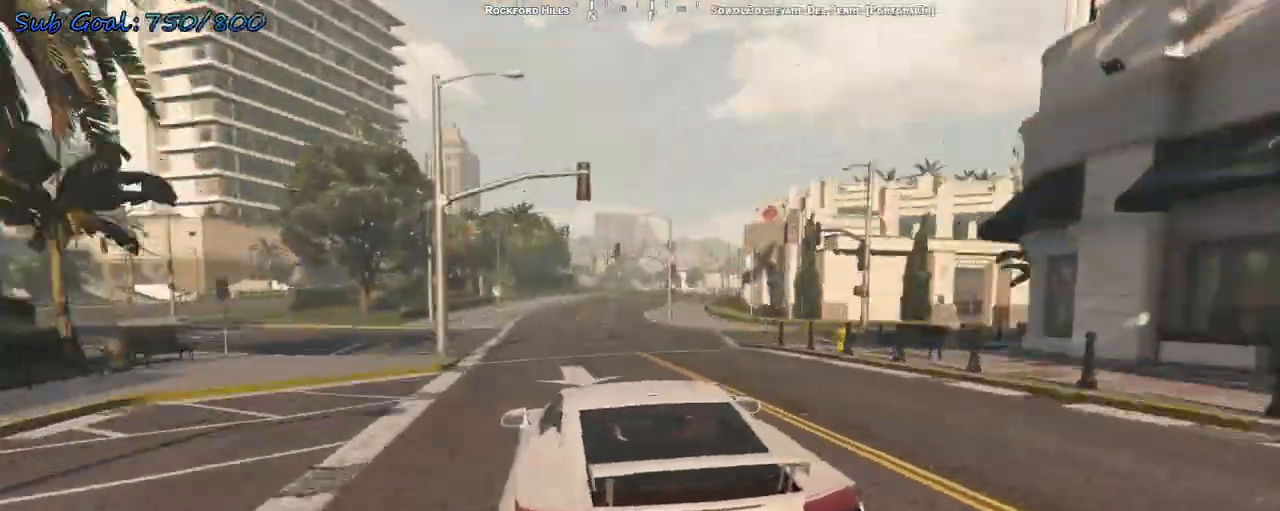
{"keys": ["s"], "events": [[67, "d", "up"], [200, "s", "down"], [300, "d", "down"], [333, "s", "up"], [500, "d", "up"], [500, "s", "down"]]}
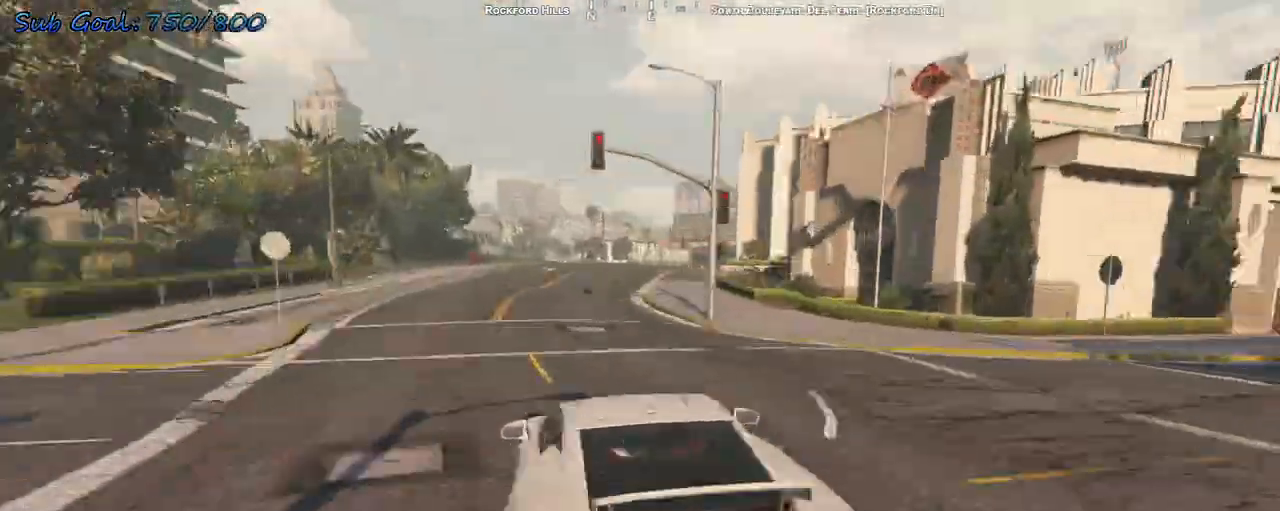
{"keys": ["s"], "events": [[67, "s", "up"], [167, "d", "down"], [233, "s", "down"], [367, "d", "up"], [367, "s", "up"], [467, "s", "down"]]}
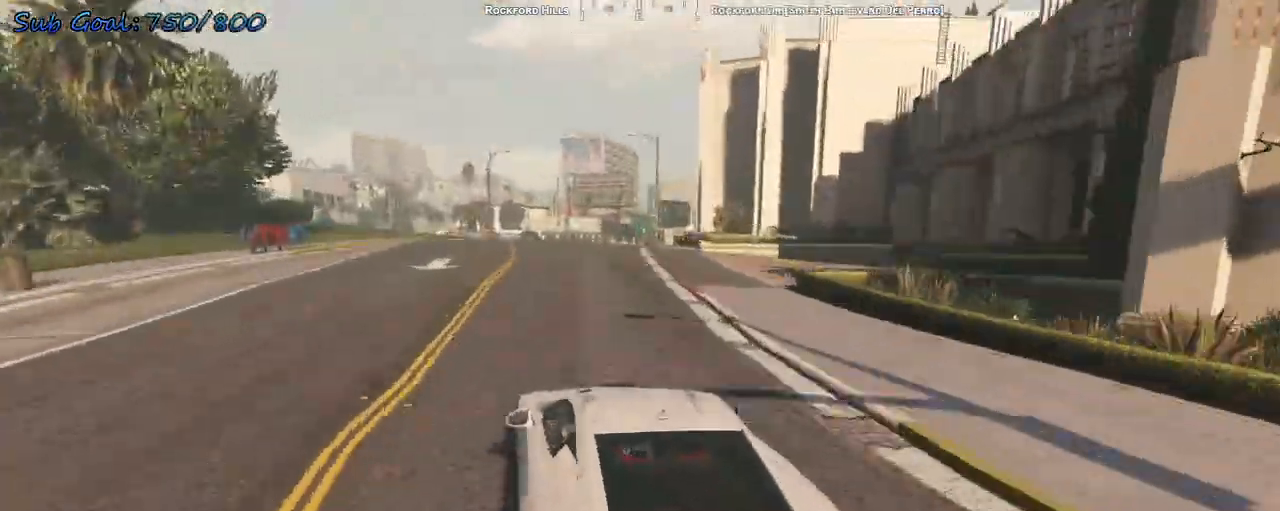
{"keys": [], "events": [[33, "s", "up"], [100, "d", "down"], [233, "d", "up"], [267, "d", "down"], [367, "d", "up"], [433, "d", "down"], [500, "d", "up"]]}
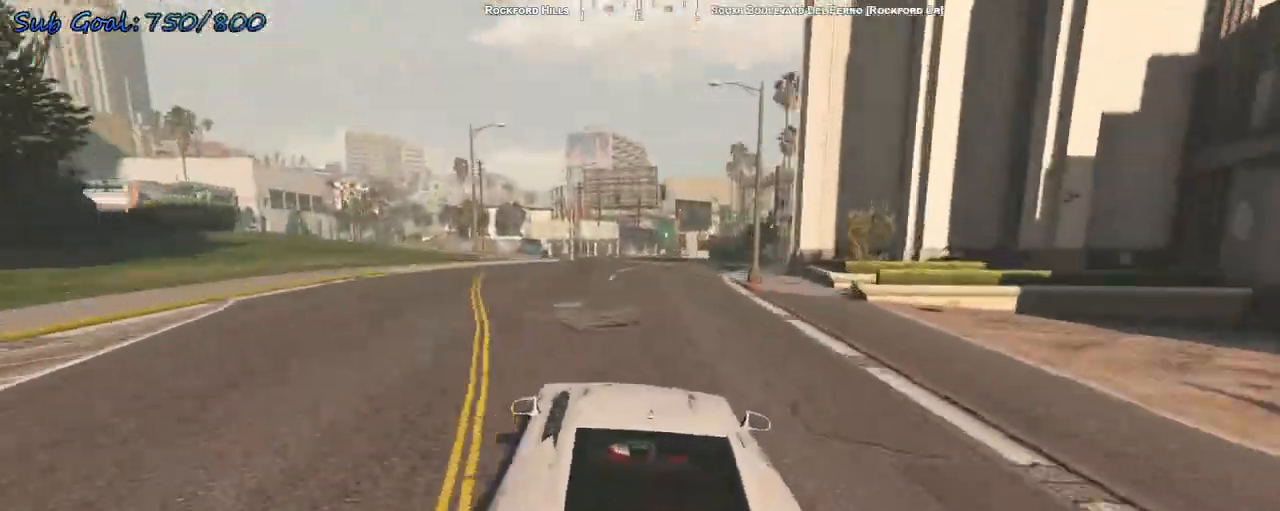
{"keys": [], "events": [[100, "d", "down"], [200, "d", "up"], [300, "d", "down"], [333, "d", "up"], [433, "d", "down"], [467, "d", "up"]]}
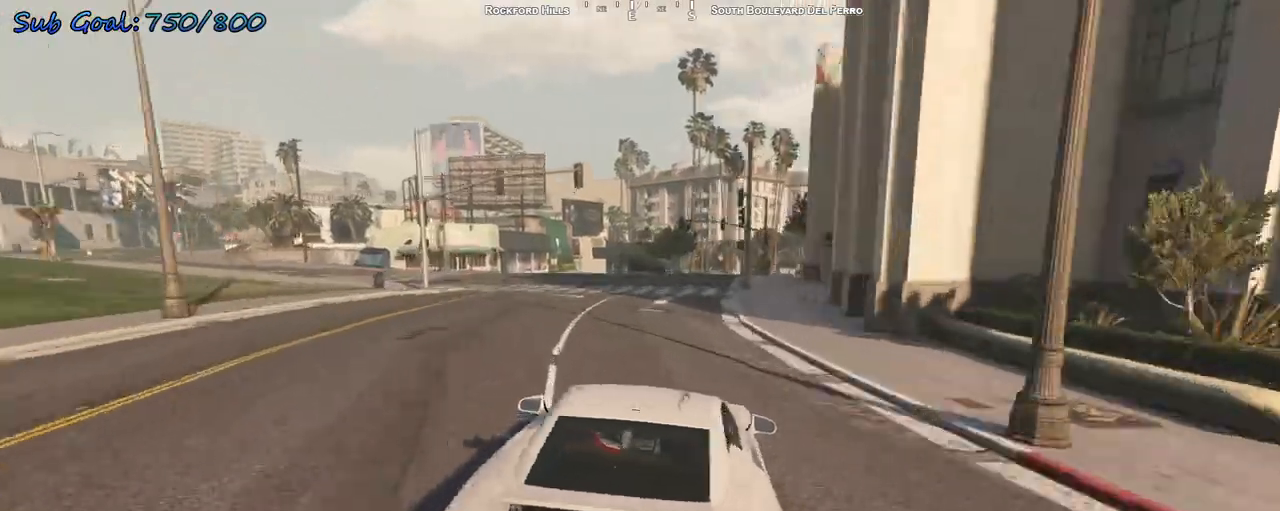
{"keys": ["d", "w"], "events": [[133, "a", "down"], [200, "a", "up"], [200, "d", "down"], [400, "d", "up"], [433, "d", "down"], [500, "w", "down"]]}
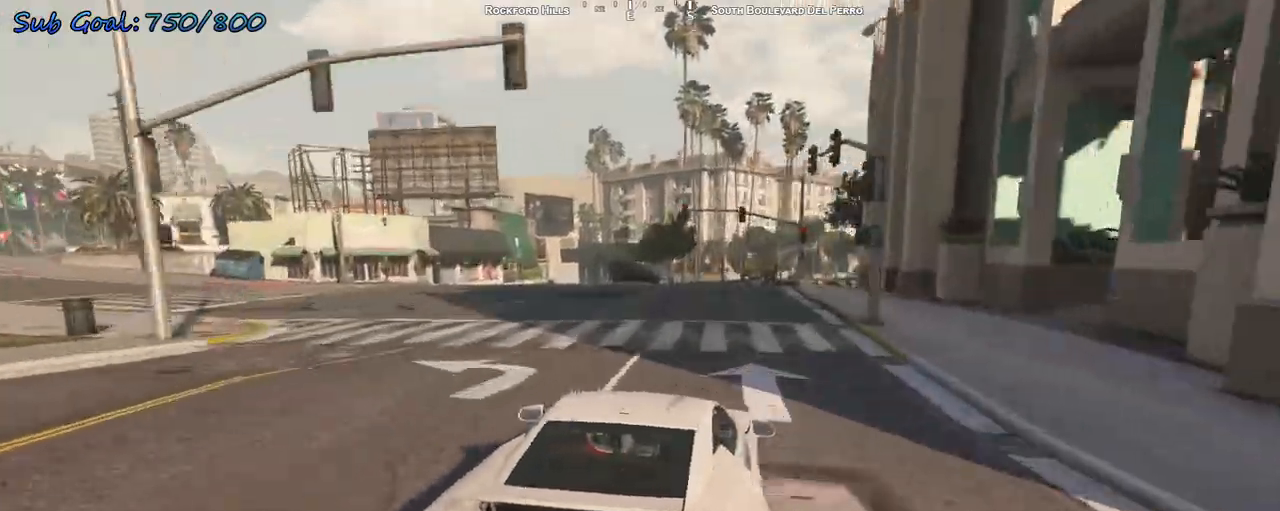
{"keys": [], "events": [[33, "d", "up"], [133, "d", "down"], [233, "d", "up"], [300, "d", "down"], [367, "d", "up"], [467, "w", "up"]]}
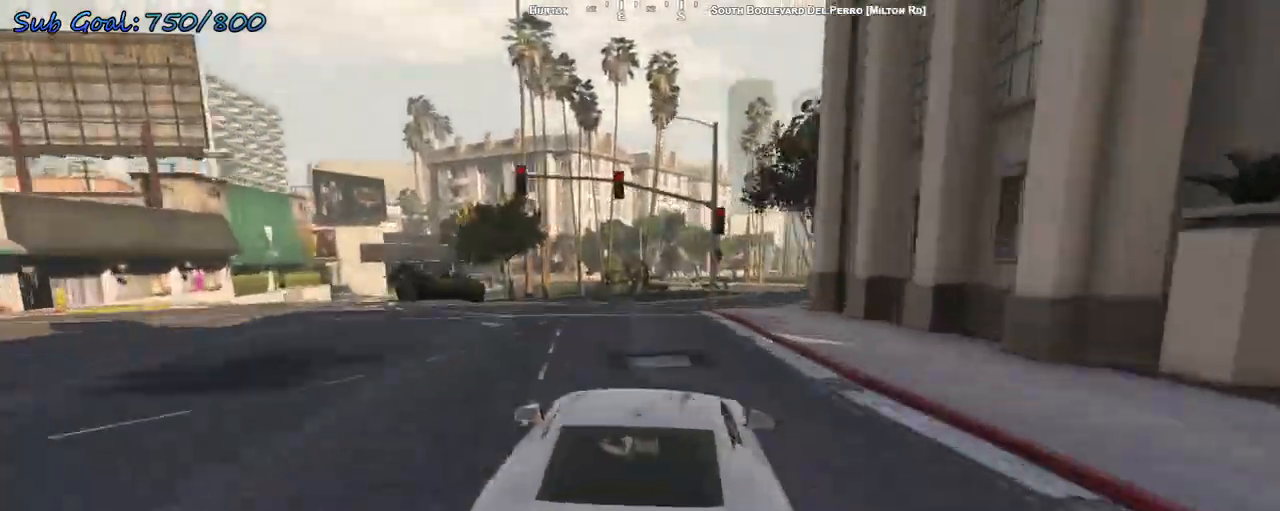
{"keys": [], "events": [[333, "d", "down"], [467, "d", "up"]]}
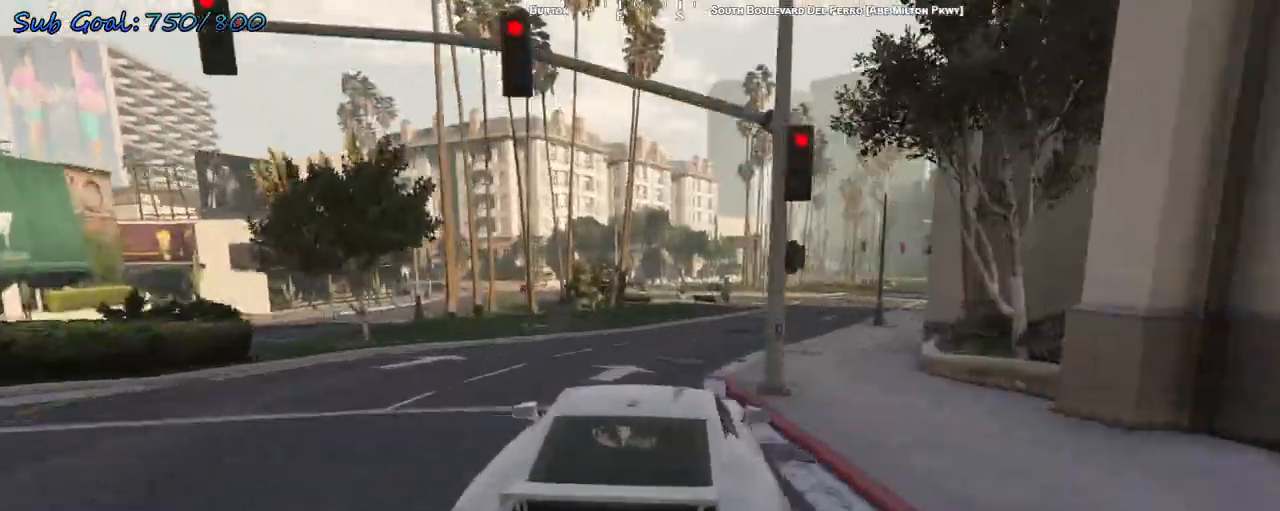
{"keys": ["s"], "events": [[233, "d", "down"], [300, "s", "down"], [333, "d", "up"]]}
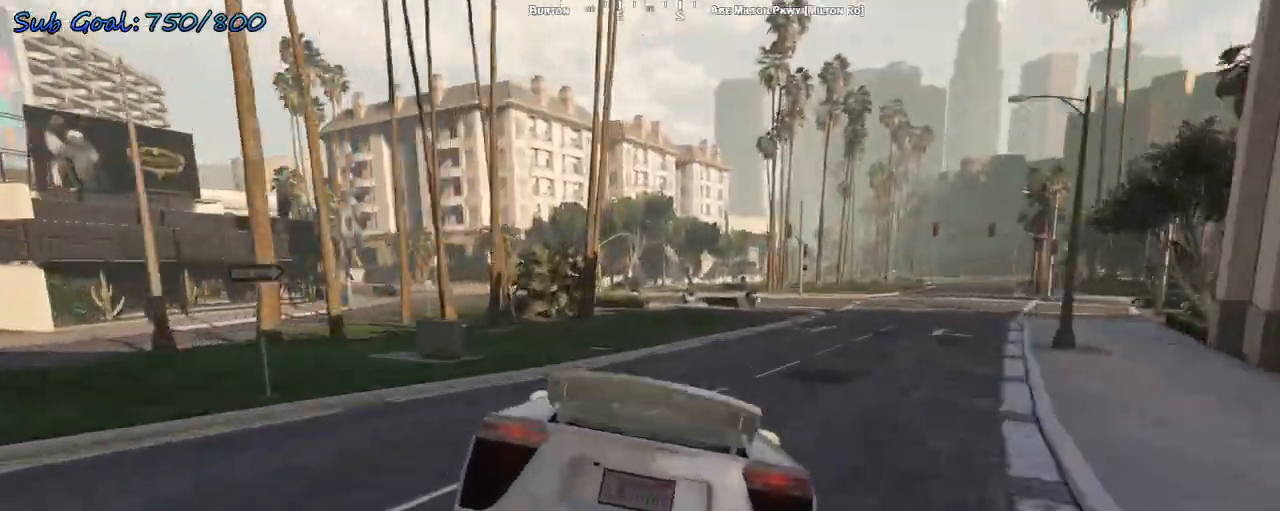
{"keys": ["s"], "events": [[133, "s", "up"], [400, "s", "down"]]}
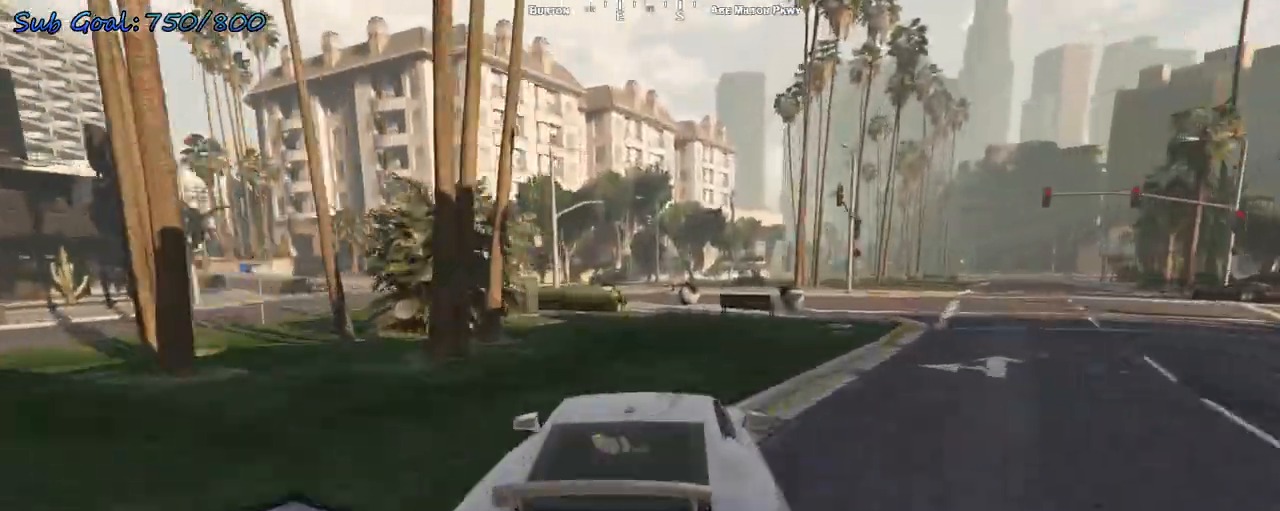
{"keys": ["a", "s"], "events": [[33, "s", "up"], [133, "a", "down"], [167, "a", "up"], [300, "s", "down"], [467, "a", "down"]]}
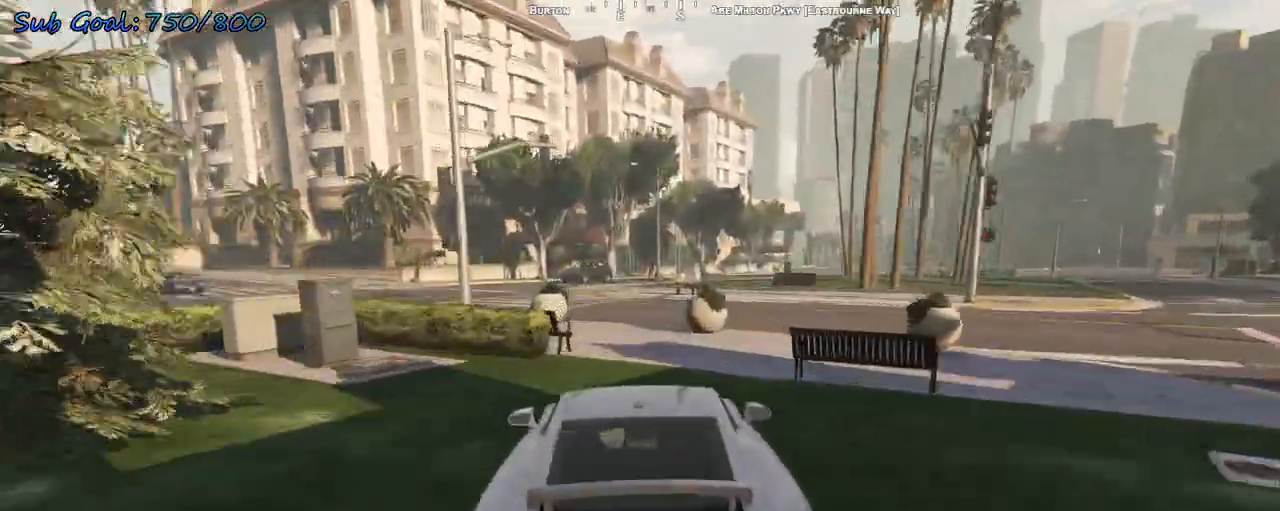
{"keys": ["a", "w"], "events": [[100, "a", "up"], [233, "a", "down"], [367, "s", "up"], [500, "w", "down"]]}
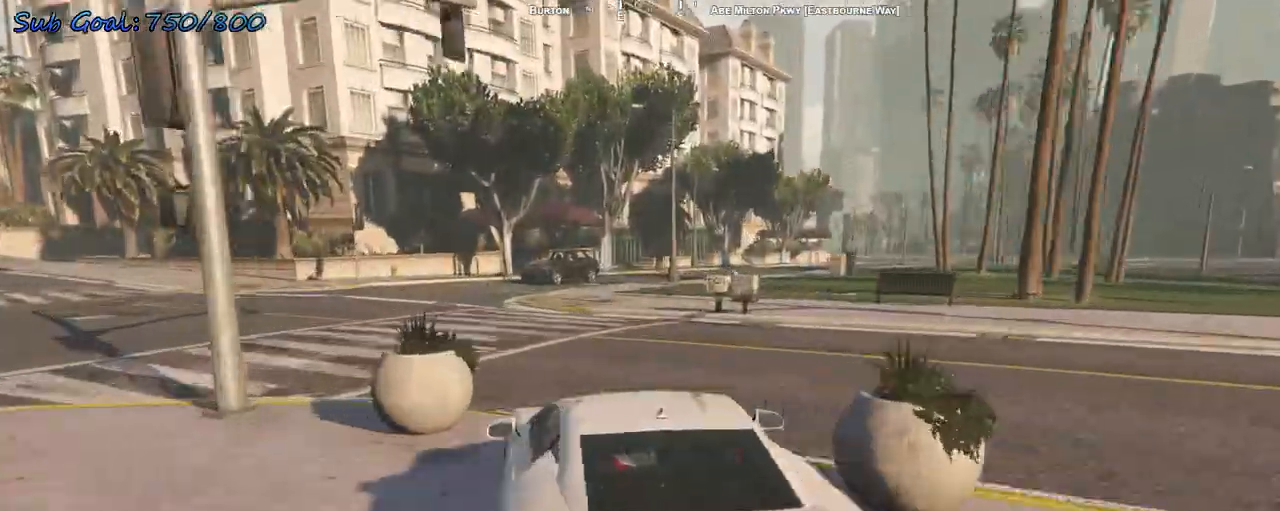
{"keys": ["w"], "events": [[300, "a", "up"]]}
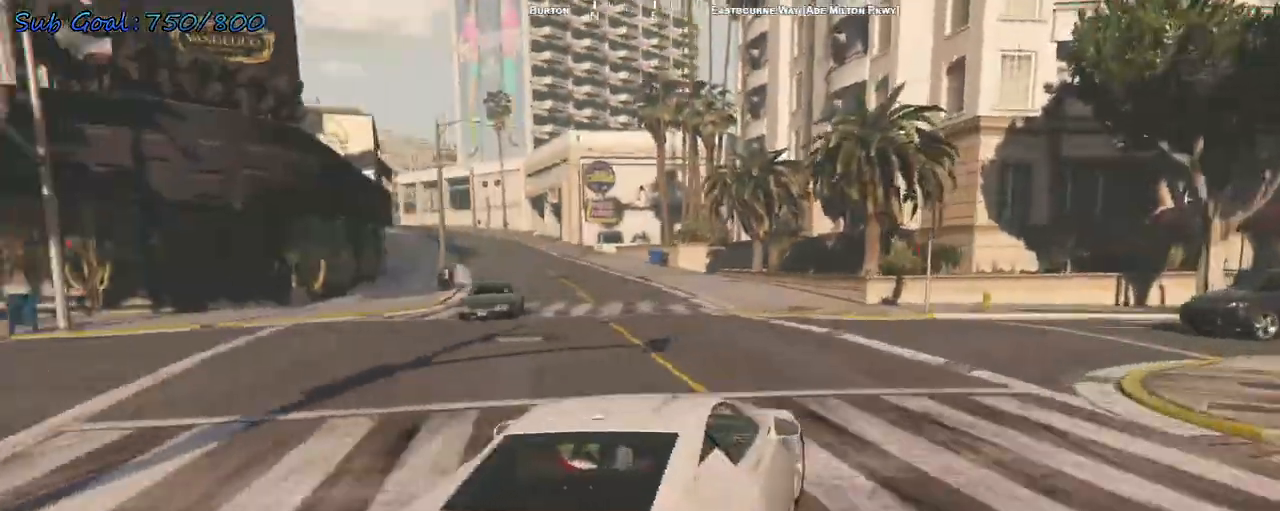
{"keys": ["a", "w"], "events": [[33, "a", "down"], [133, "a", "up"], [200, "a", "down"], [367, "a", "up"], [433, "a", "down"]]}
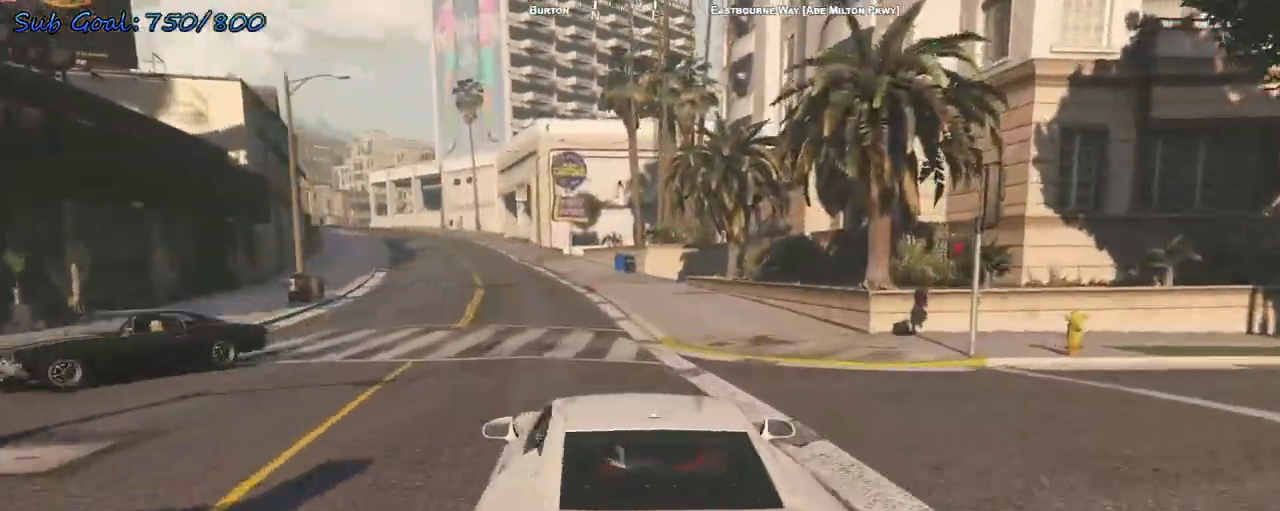
{"keys": ["a", "w"], "events": [[33, "a", "up"], [233, "a", "down"], [333, "a", "up"], [467, "a", "down"]]}
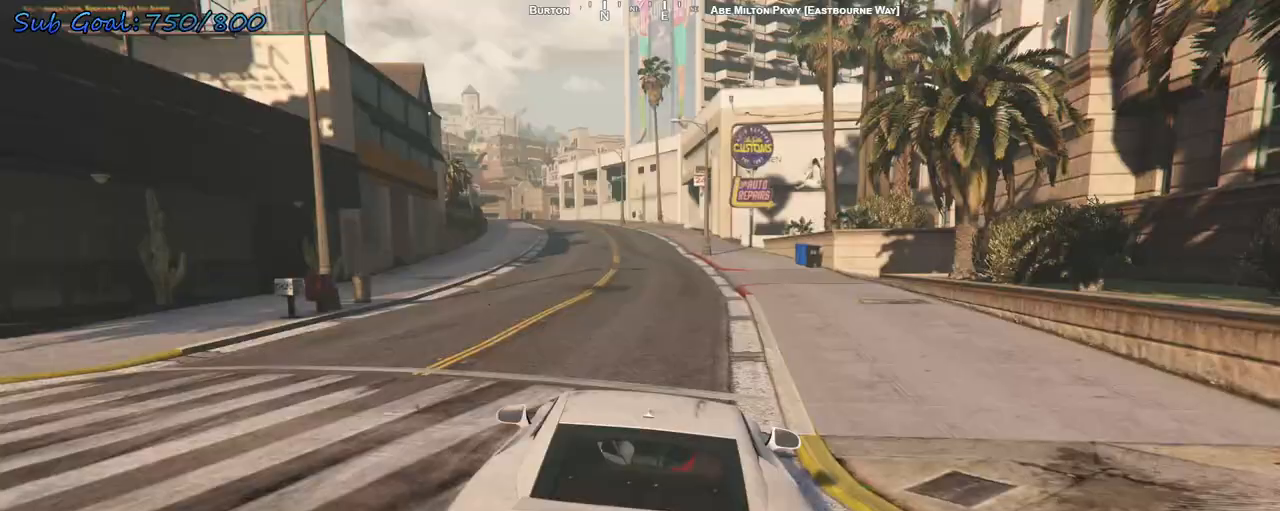
{"keys": ["w"], "events": [[33, "a", "up"]]}
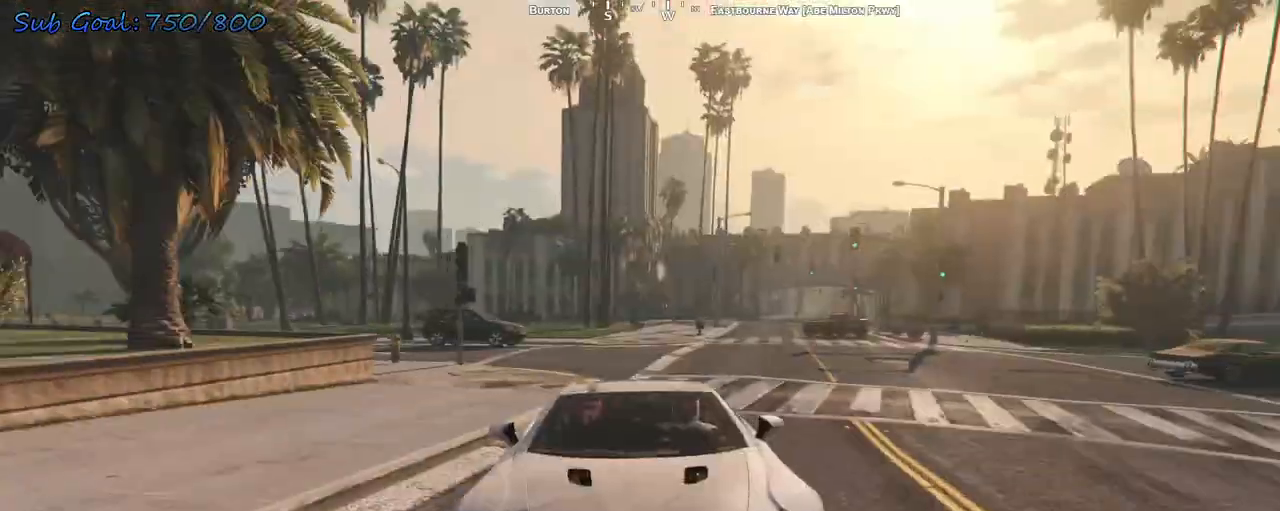
{"keys": ["w"], "events": []}
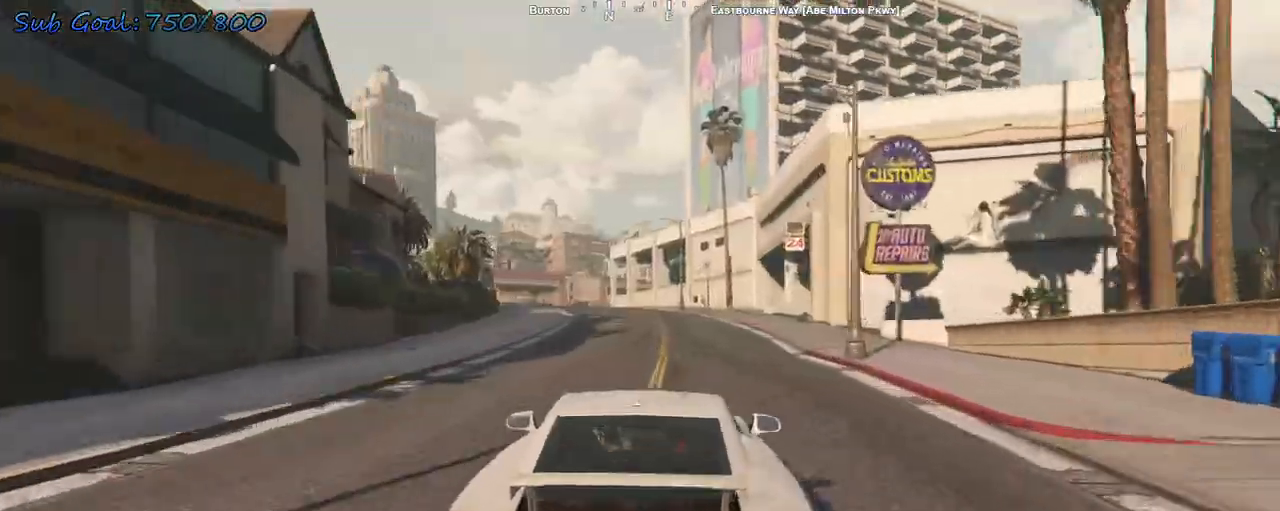
{"keys": ["w"], "events": [[300, "a", "down"], [433, "a", "up"]]}
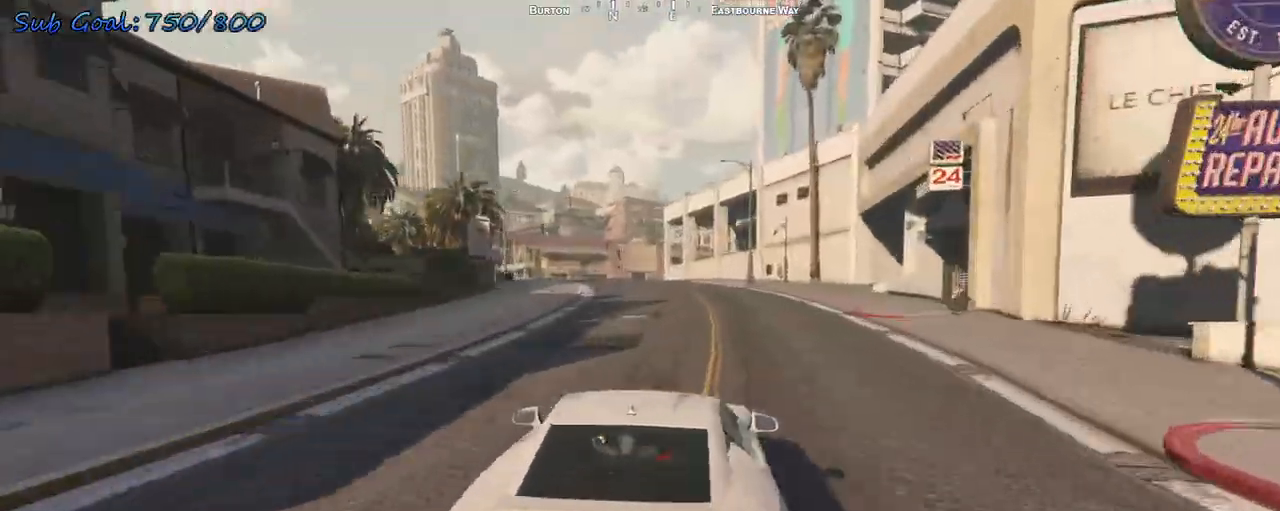
{"keys": ["w"], "events": [[367, "a", "down"], [500, "a", "up"]]}
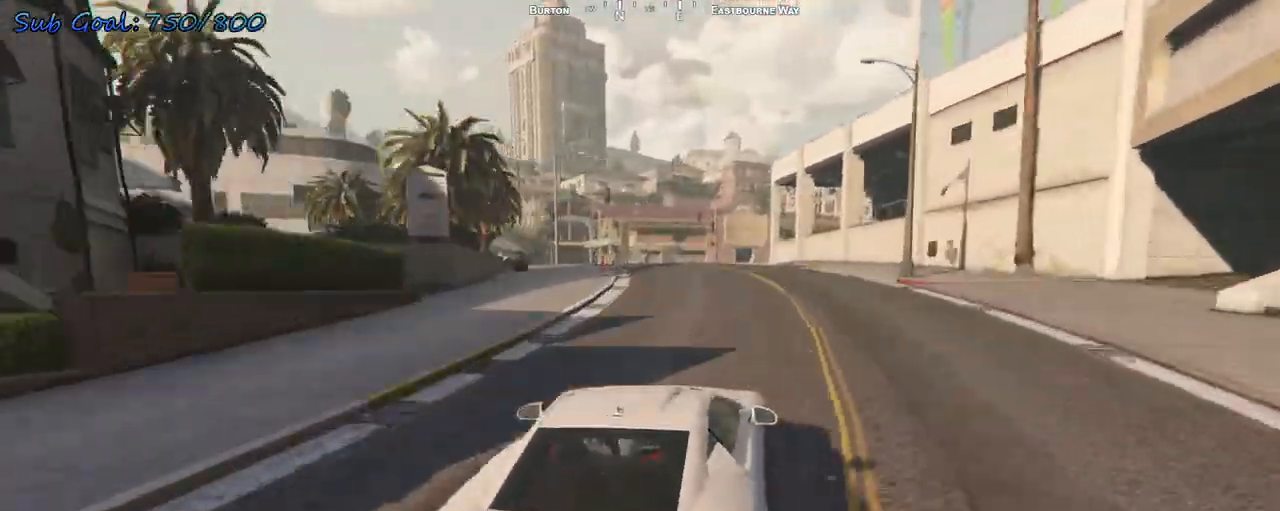
{"keys": ["w"], "events": [[100, "a", "down"], [500, "a", "up"]]}
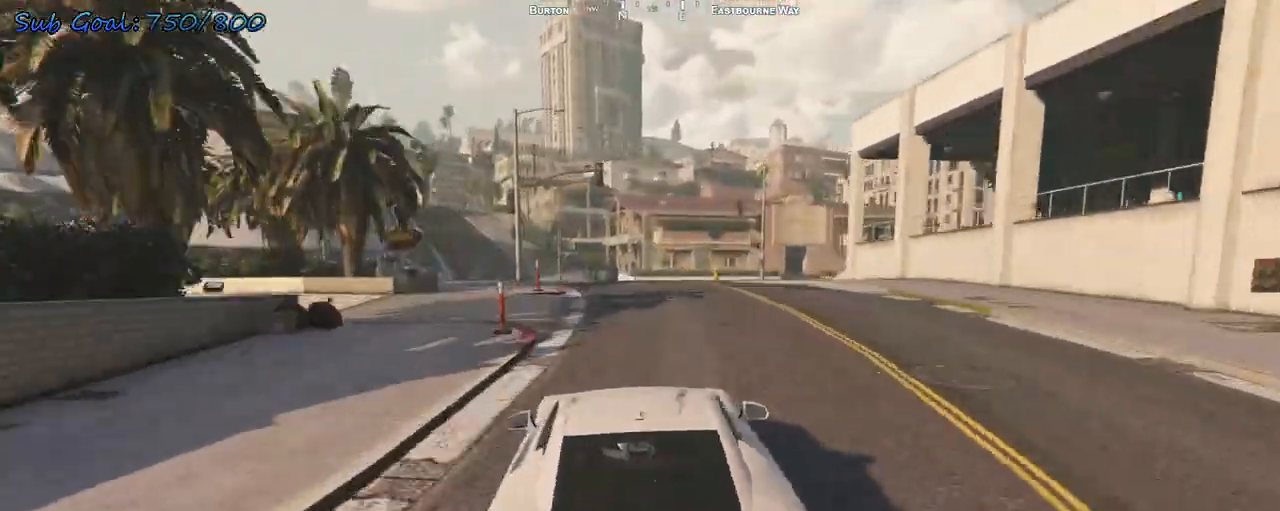
{"keys": ["w"], "events": []}
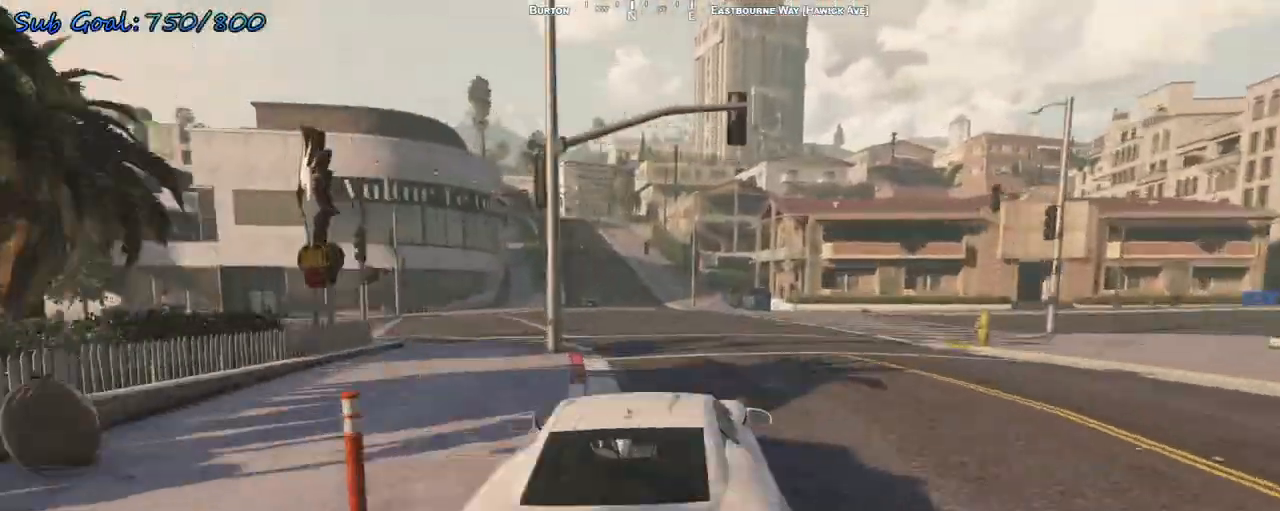
{"keys": ["w"], "events": [[133, "a", "down"], [200, "a", "up"], [367, "a", "down"], [433, "a", "up"]]}
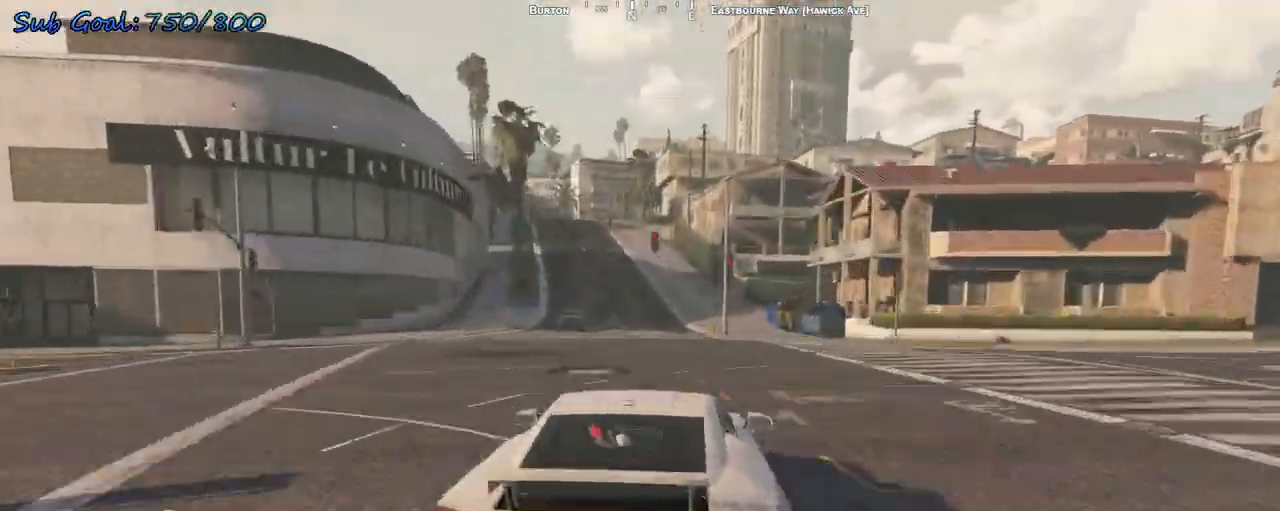
{"keys": ["w"], "events": [[133, "a", "down"], [233, "a", "up"]]}
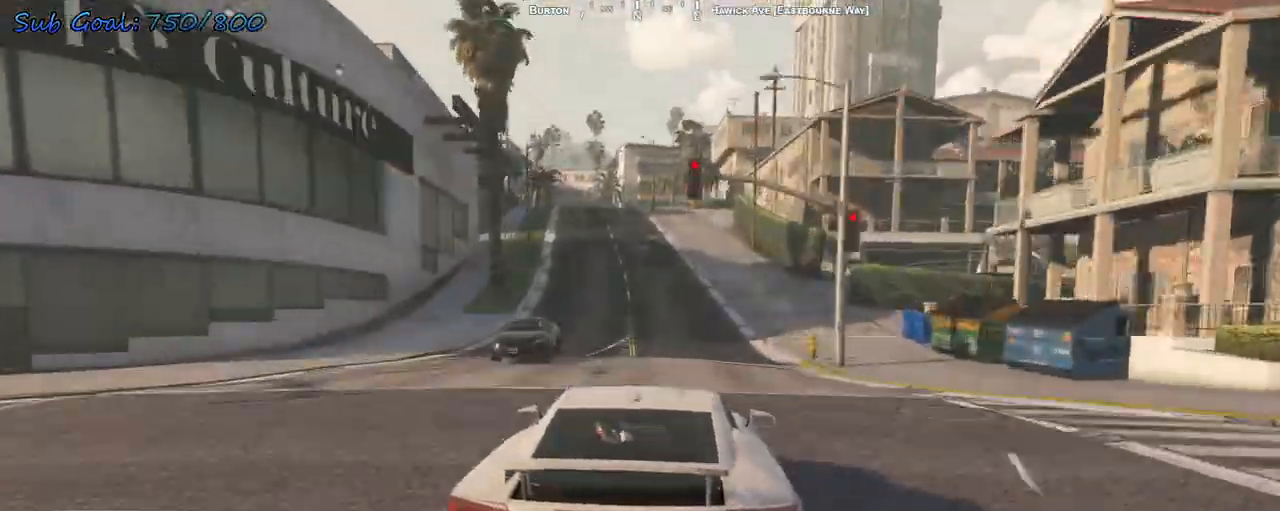
{"keys": ["w"], "events": [[67, "a", "down"], [133, "a", "up"]]}